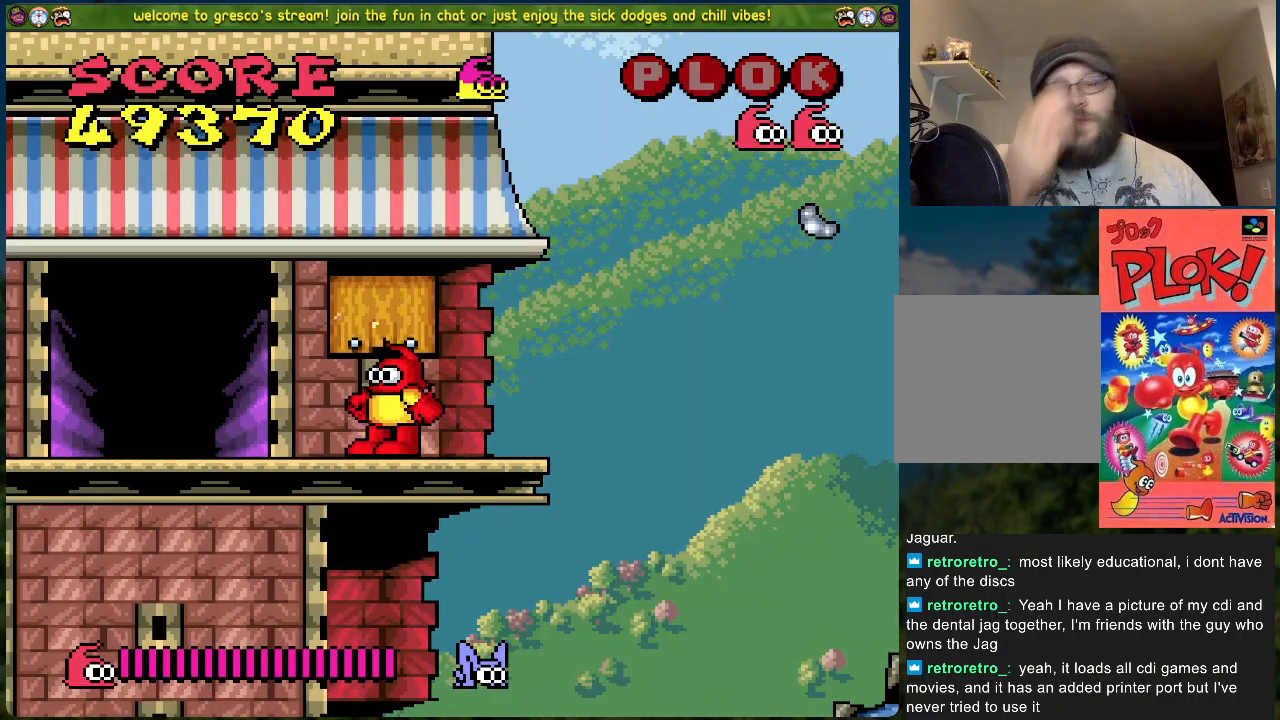
Gameplay with a controller (Xbox layout); each line is a JSON object with the inputs held at the frame after it. "events" lists button and stick changes between this image and that frame as [ms after this image, input, new state], when the widget could be followed in between. Not read: right_stick.
{"buttons": ["DPAD_LEFT"], "left_stick": "center", "events": []}
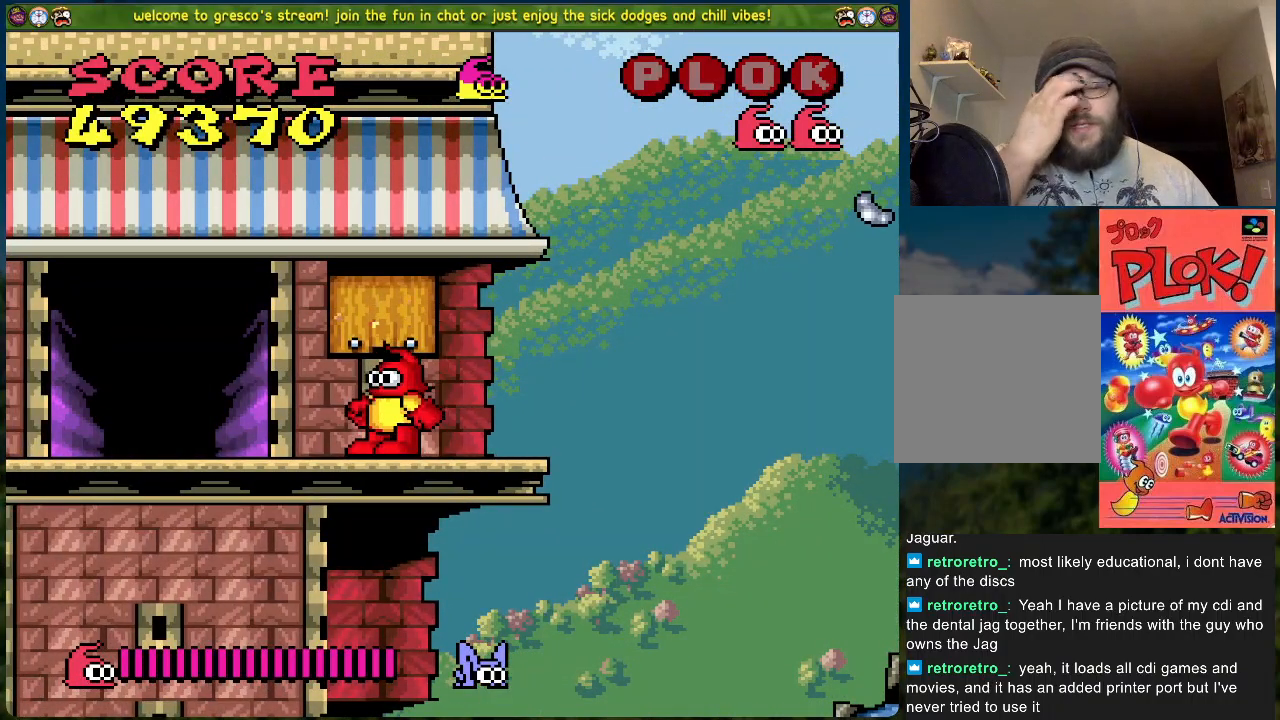
{"buttons": ["DPAD_LEFT"], "left_stick": "center", "events": []}
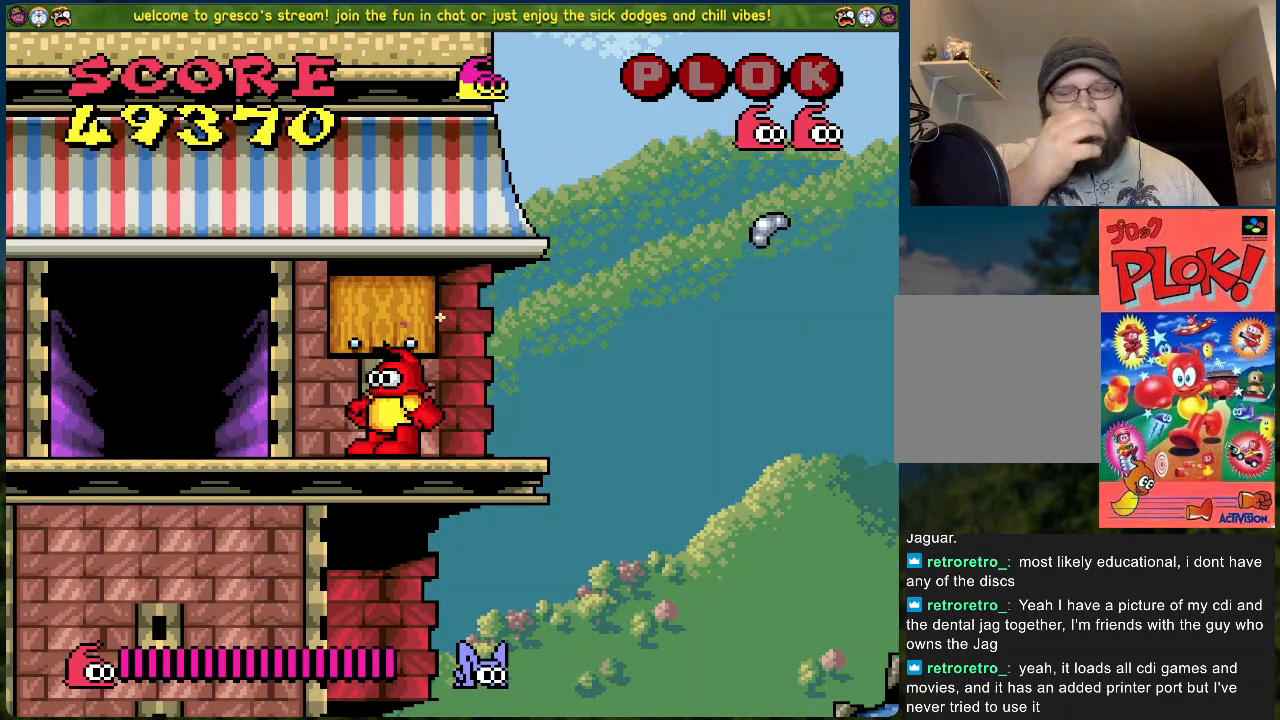
{"buttons": ["DPAD_LEFT"], "left_stick": "center", "events": []}
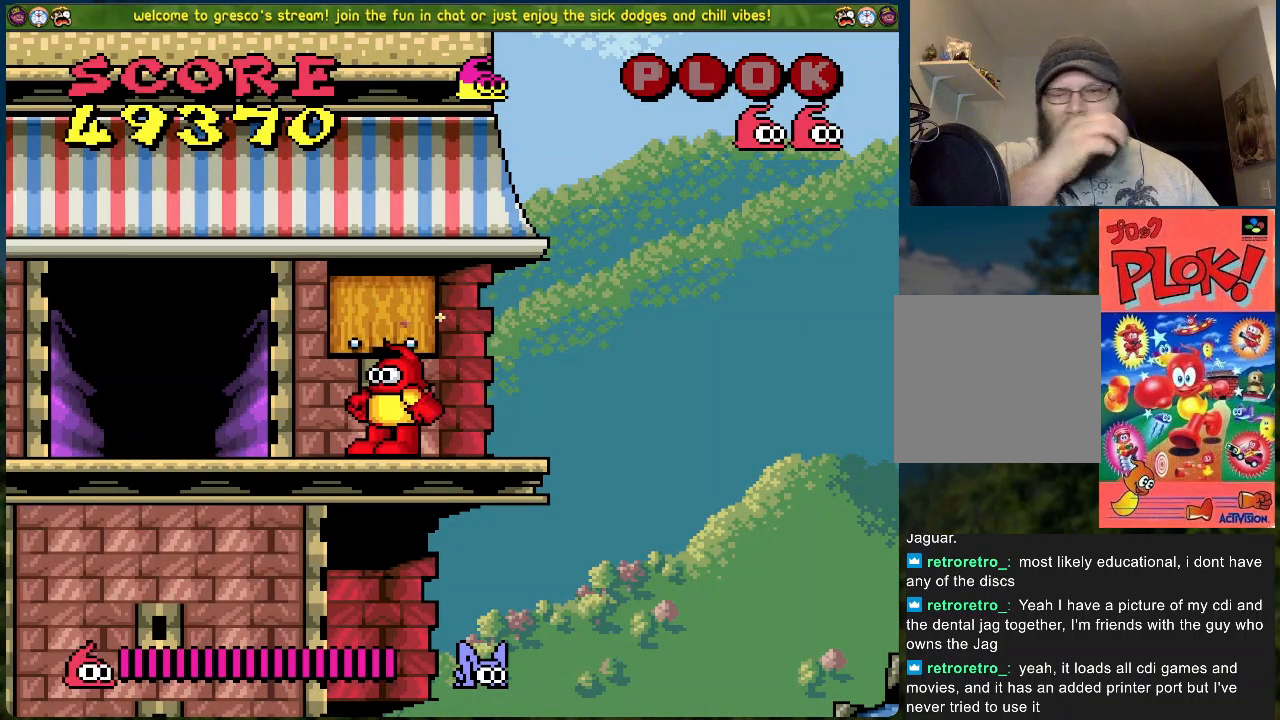
{"buttons": ["DPAD_LEFT"], "left_stick": "center", "events": []}
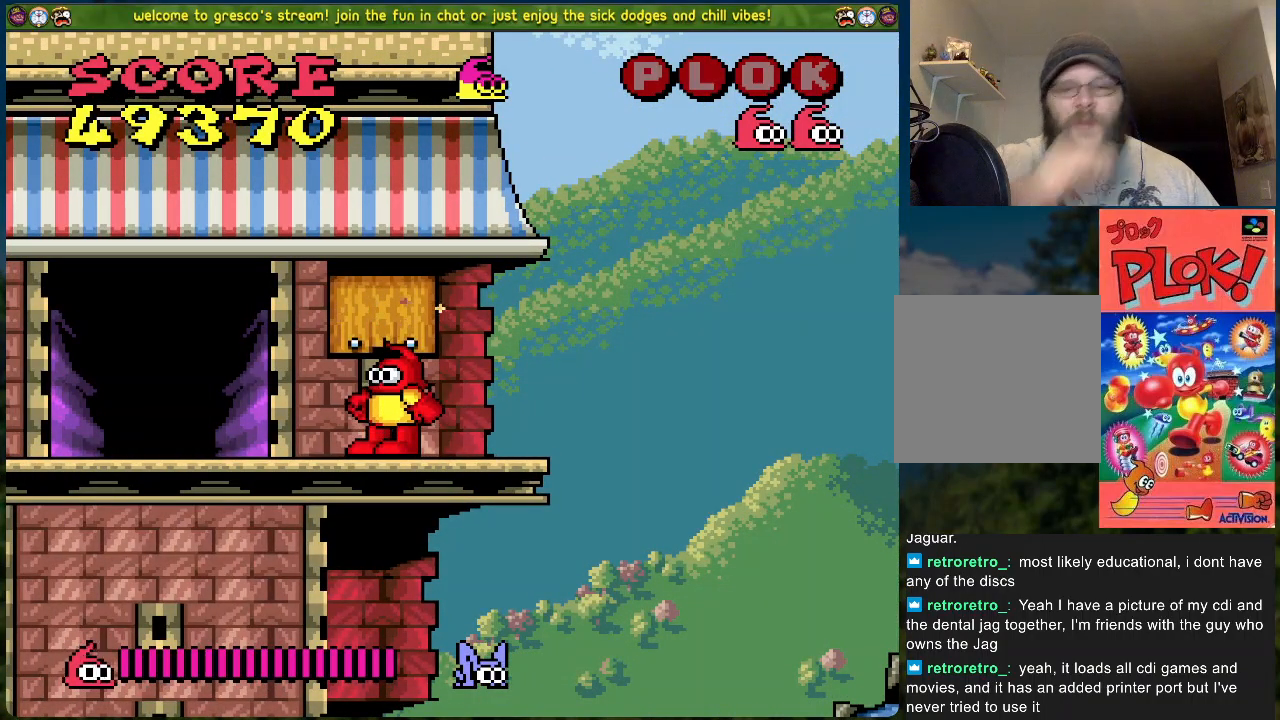
{"buttons": ["DPAD_LEFT"], "left_stick": "center", "events": []}
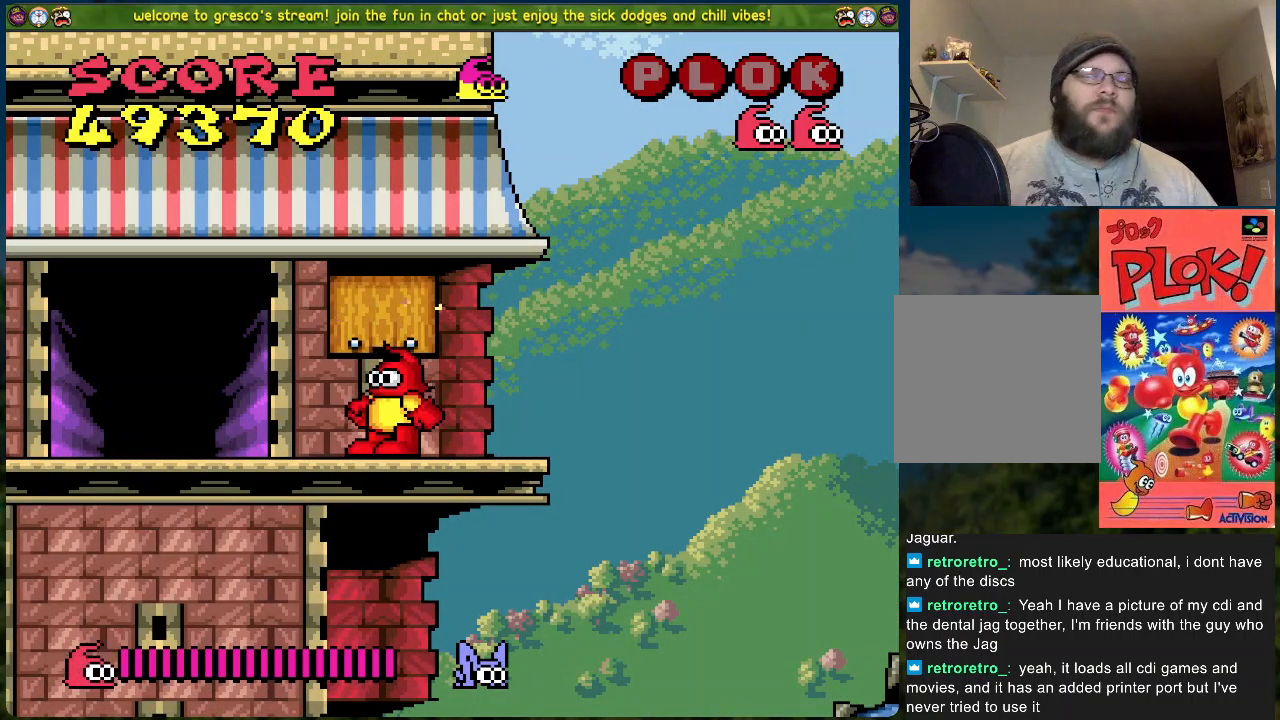
{"buttons": ["DPAD_LEFT"], "left_stick": "center", "events": []}
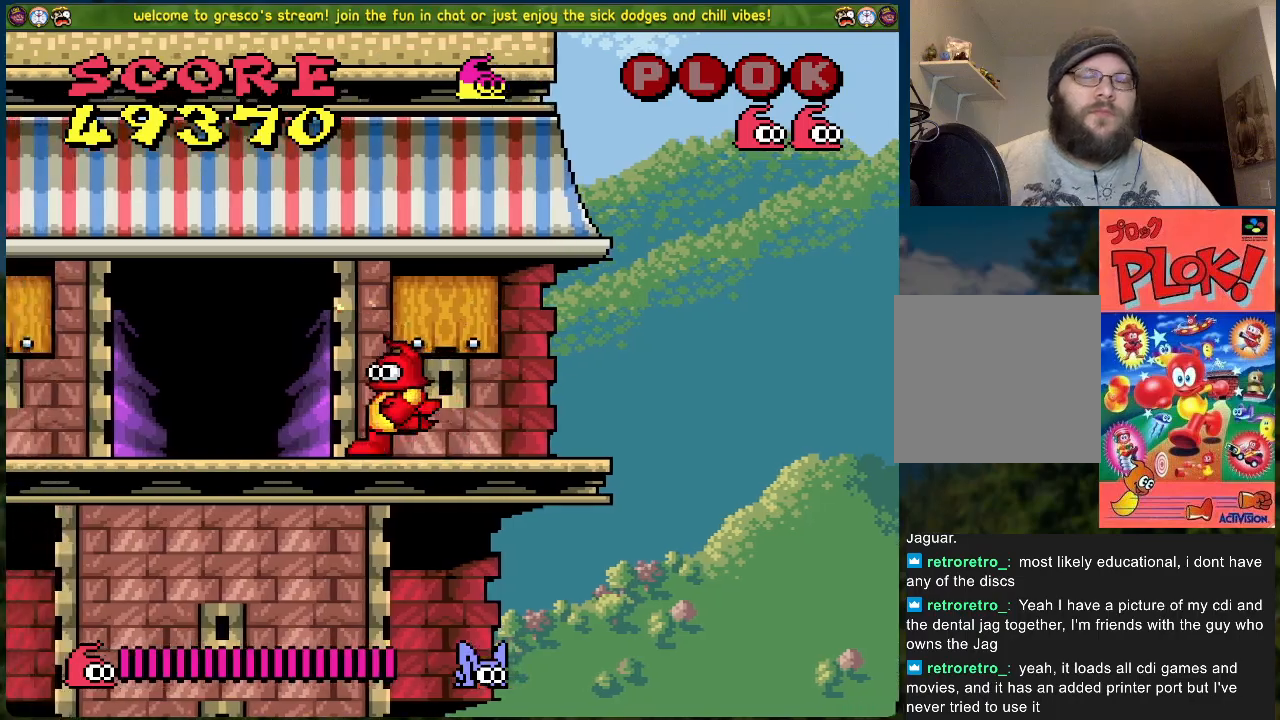
{"buttons": [], "left_stick": "center", "events": [[401, "DPAD_LEFT", "up"]]}
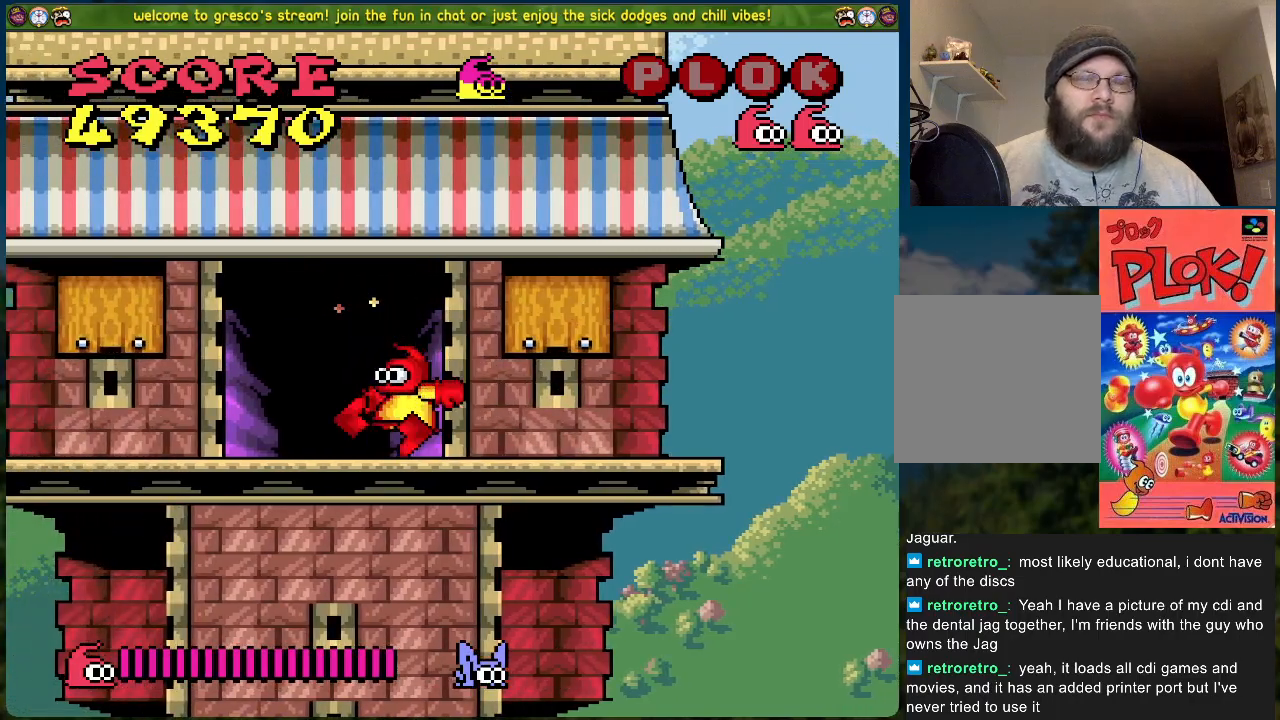
{"buttons": [], "left_stick": "center", "events": []}
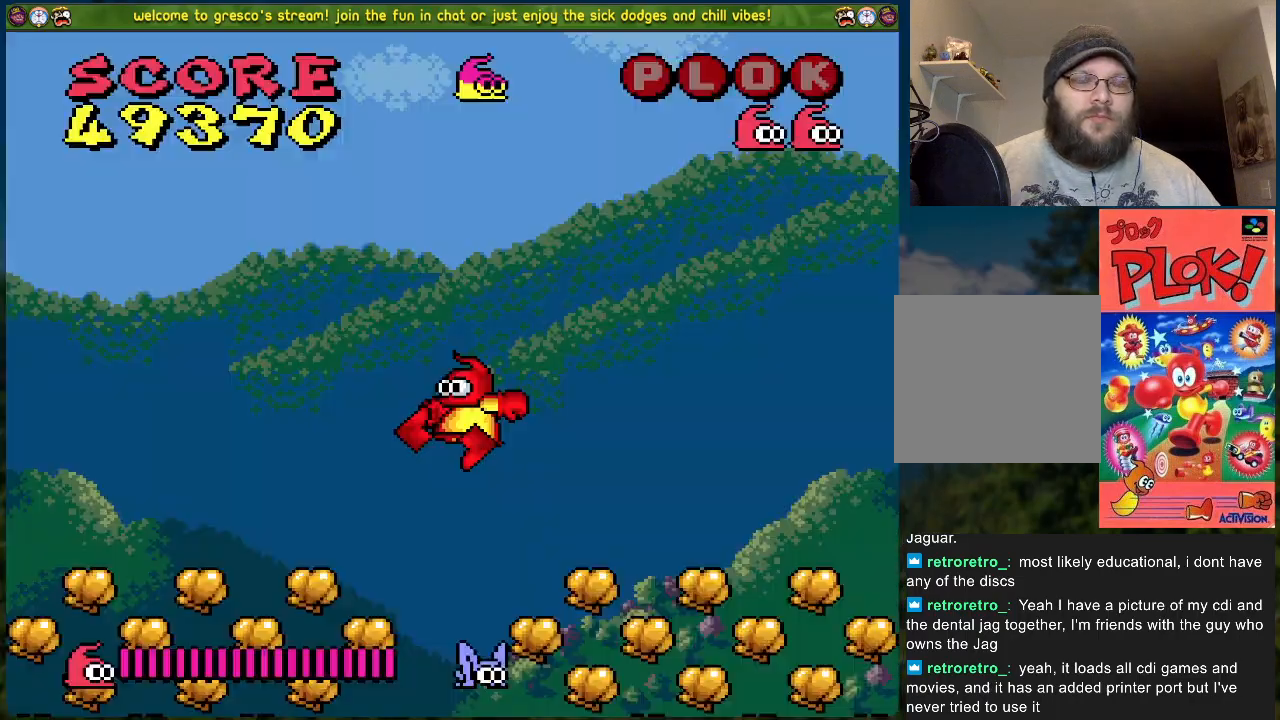
{"buttons": [], "left_stick": "center", "events": []}
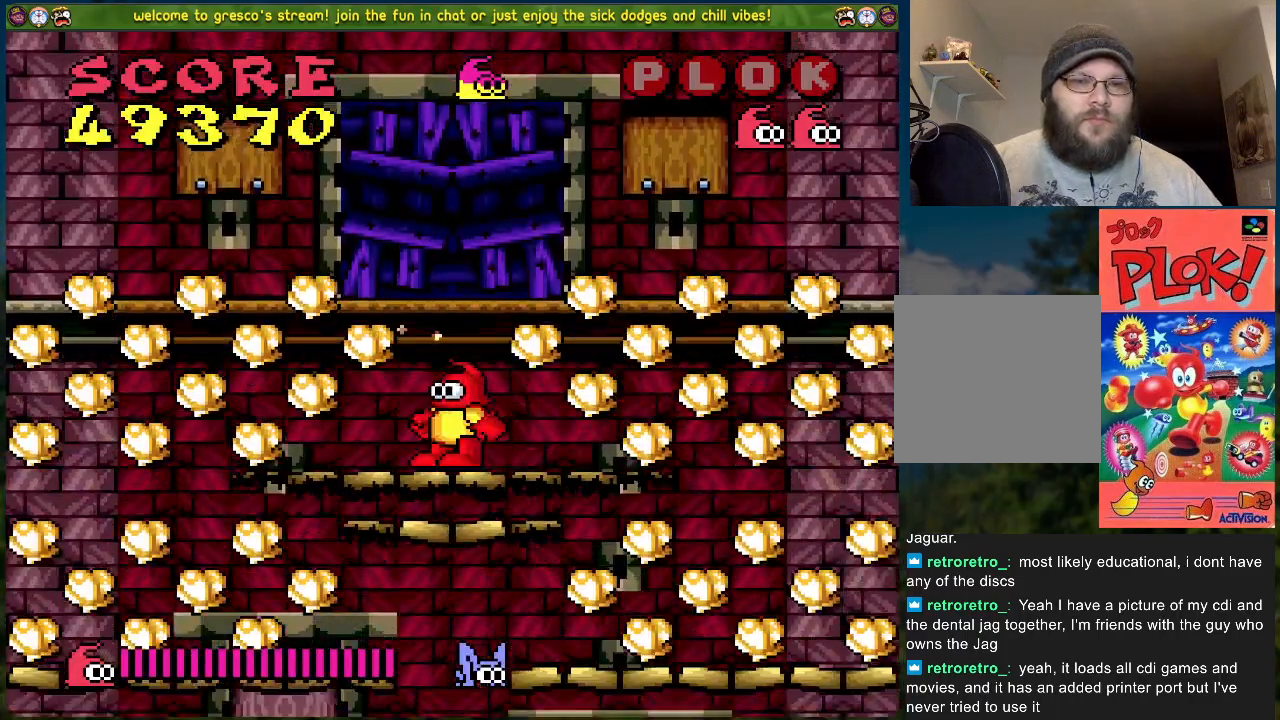
{"buttons": [], "left_stick": "center", "events": [[184, "DPAD_RIGHT", "down"], [234, "A", "down"], [351, "A", "up"], [502, "DPAD_RIGHT", "up"]]}
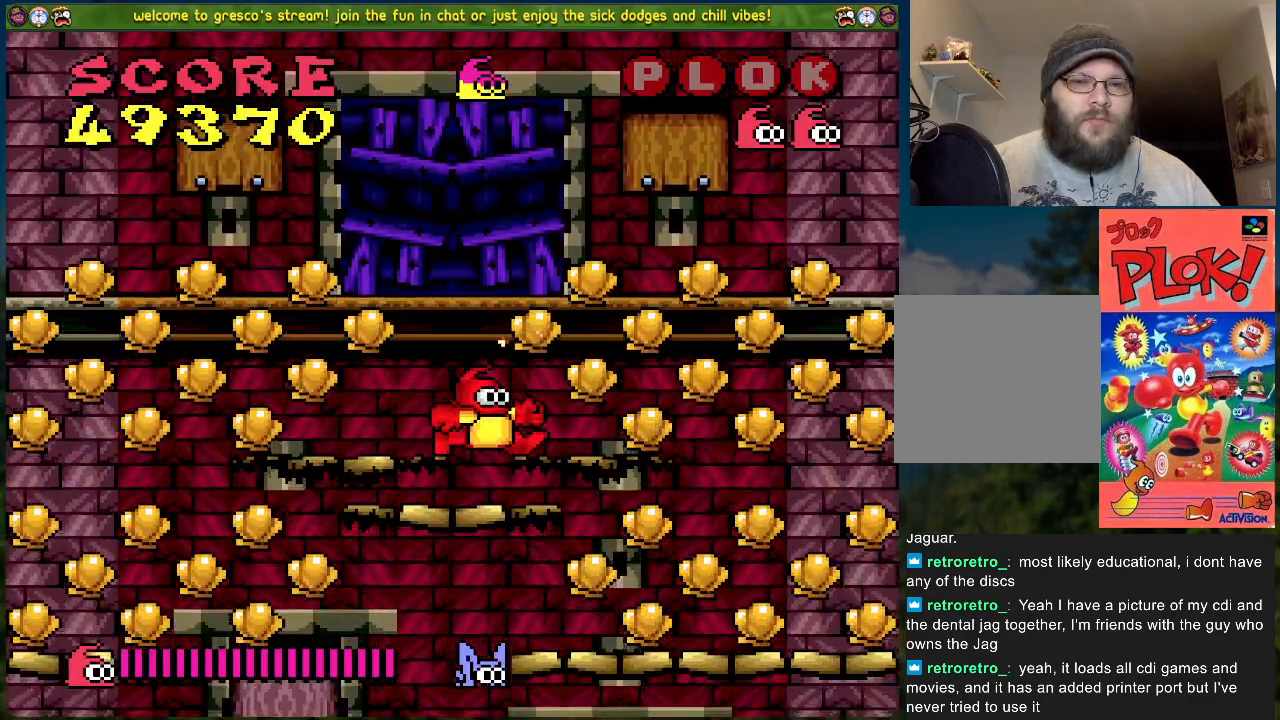
{"buttons": ["DPAD_RIGHT"], "left_stick": "center", "events": [[50, "DPAD_RIGHT", "down"]]}
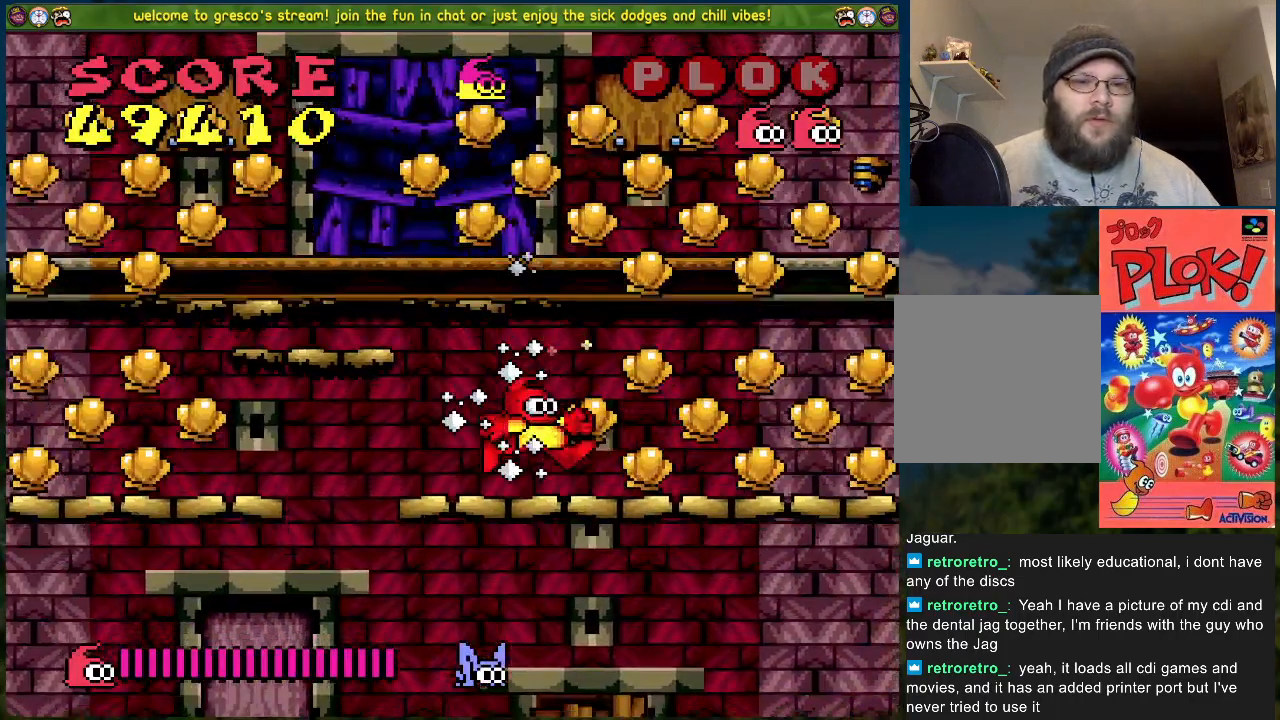
{"buttons": ["DPAD_RIGHT"], "left_stick": "center", "events": [[50, "B", "down"], [318, "B", "up"]]}
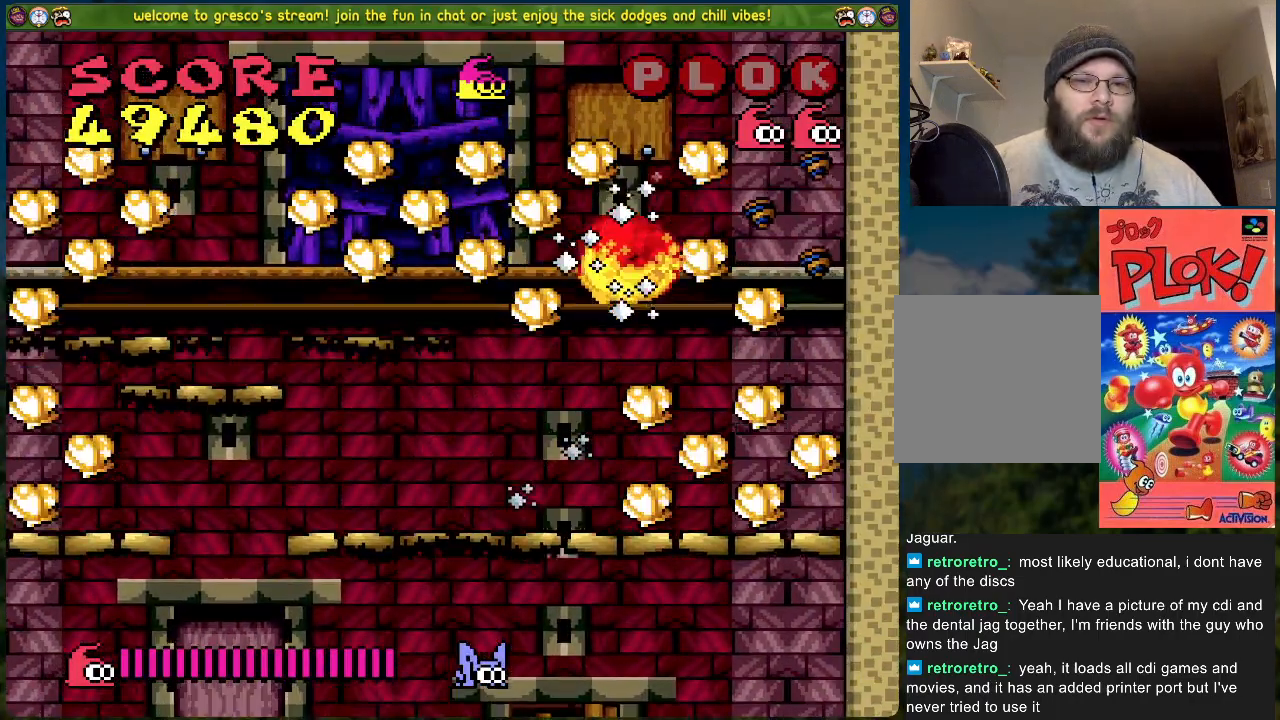
{"buttons": [], "left_stick": "center", "events": [[317, "DPAD_RIGHT", "up"]]}
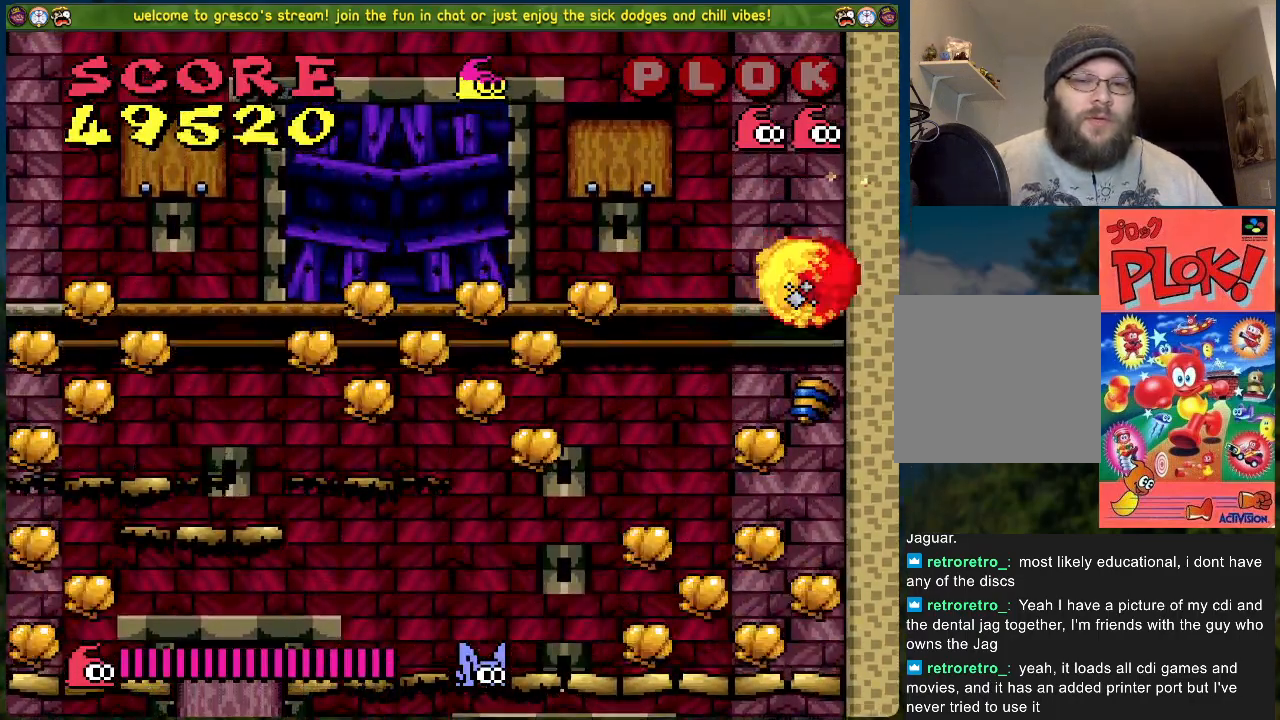
{"buttons": ["A", "DPAD_LEFT"], "left_stick": "center", "events": [[268, "DPAD_LEFT", "down"], [401, "A", "down"]]}
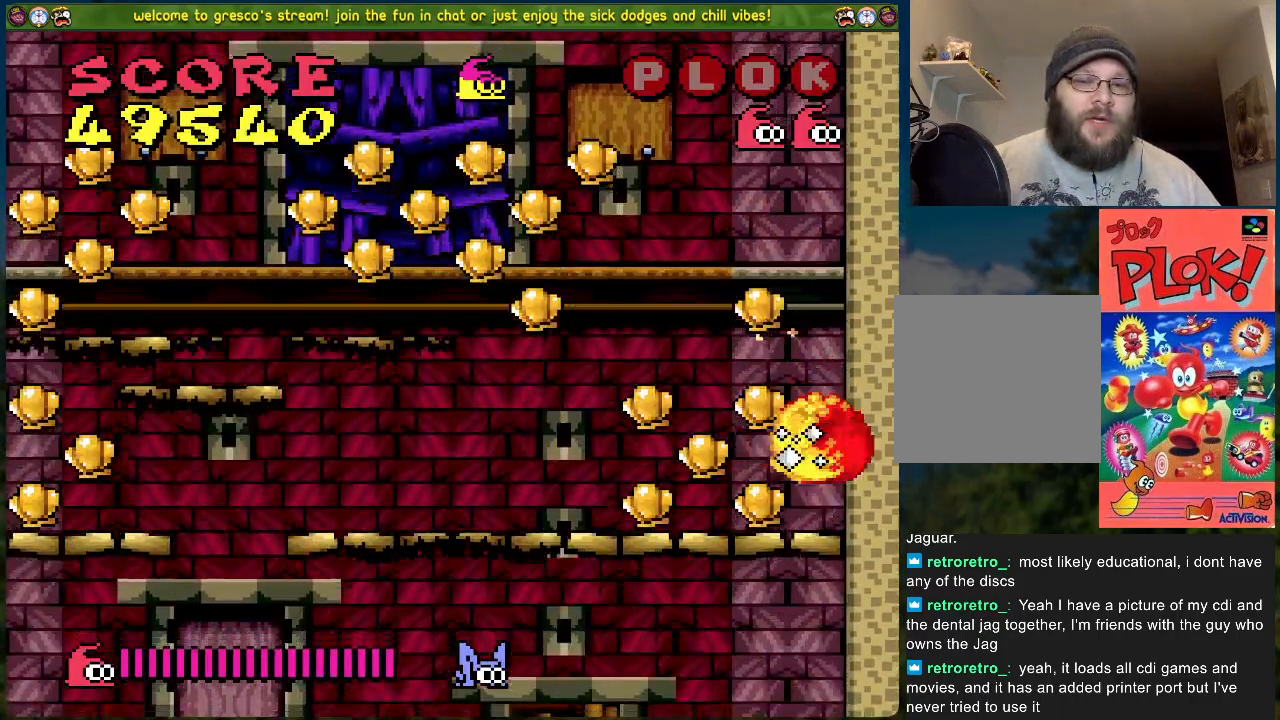
{"buttons": ["DPAD_LEFT"], "left_stick": "center", "events": [[50, "A", "up"], [117, "DPAD_LEFT", "up"], [200, "DPAD_RIGHT", "down"], [468, "DPAD_RIGHT", "up"], [484, "DPAD_LEFT", "down"]]}
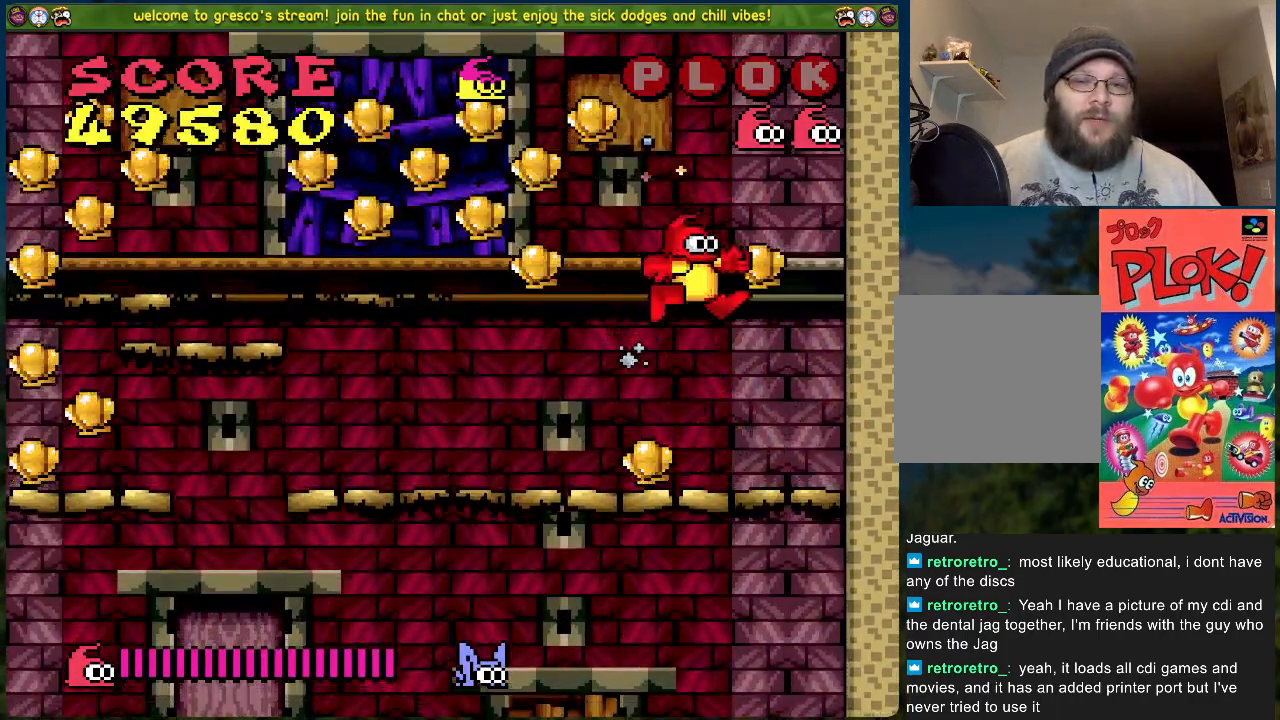
{"buttons": ["A", "DPAD_LEFT"], "left_stick": "center", "events": [[284, "A", "down"]]}
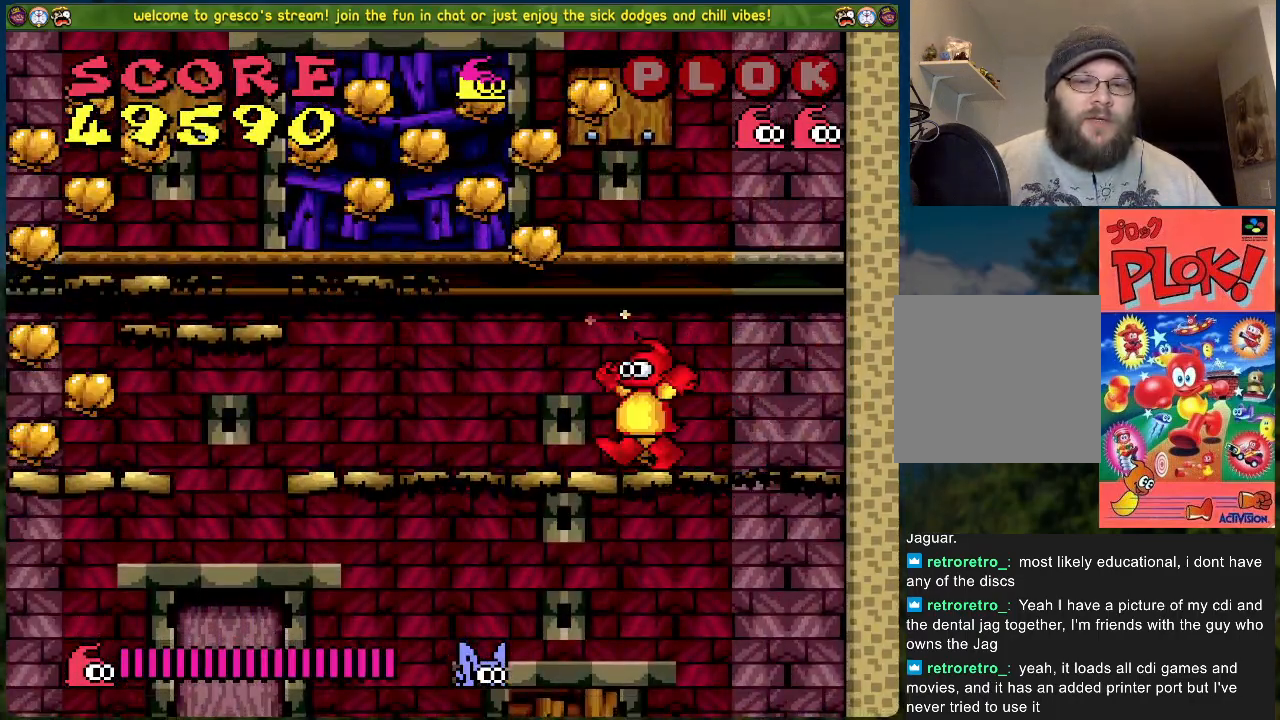
{"buttons": ["DPAD_RIGHT"], "left_stick": "center", "events": [[200, "DPAD_LEFT", "up"], [267, "A", "up"], [284, "DPAD_RIGHT", "down"]]}
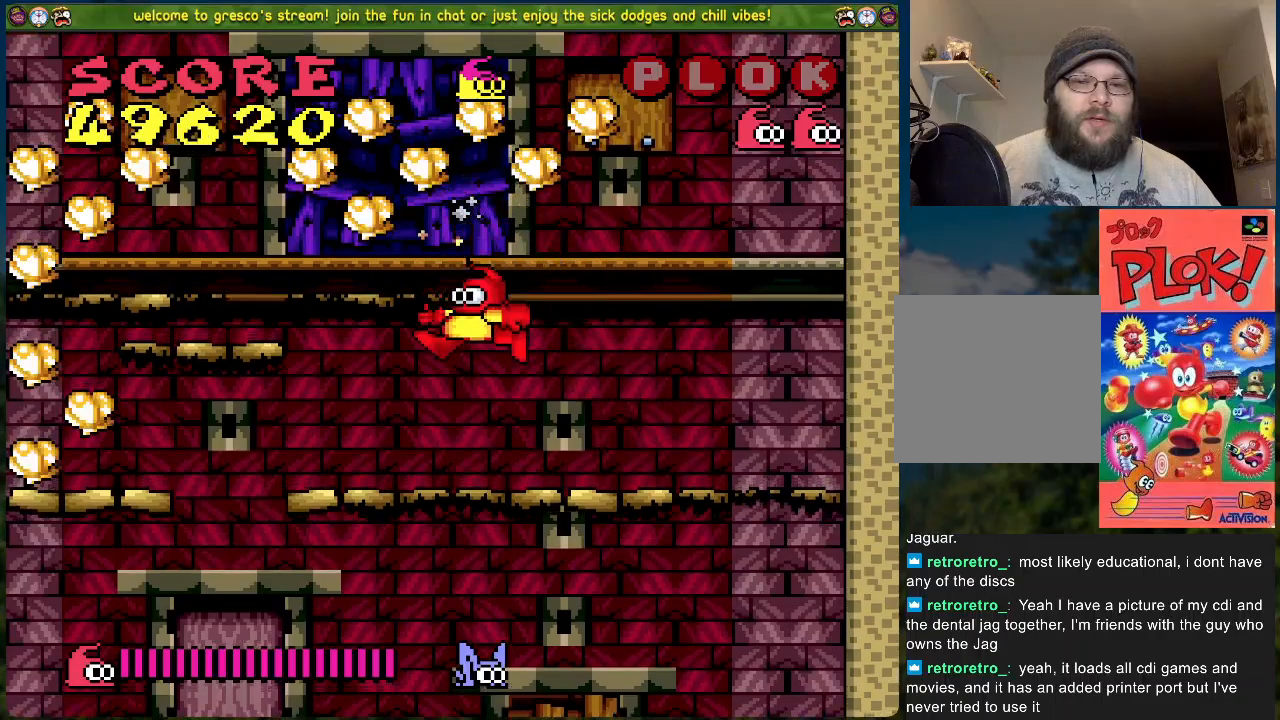
{"buttons": ["B", "DPAD_LEFT"], "left_stick": "center", "events": [[50, "B", "down"], [84, "DPAD_RIGHT", "up"], [134, "DPAD_LEFT", "down"]]}
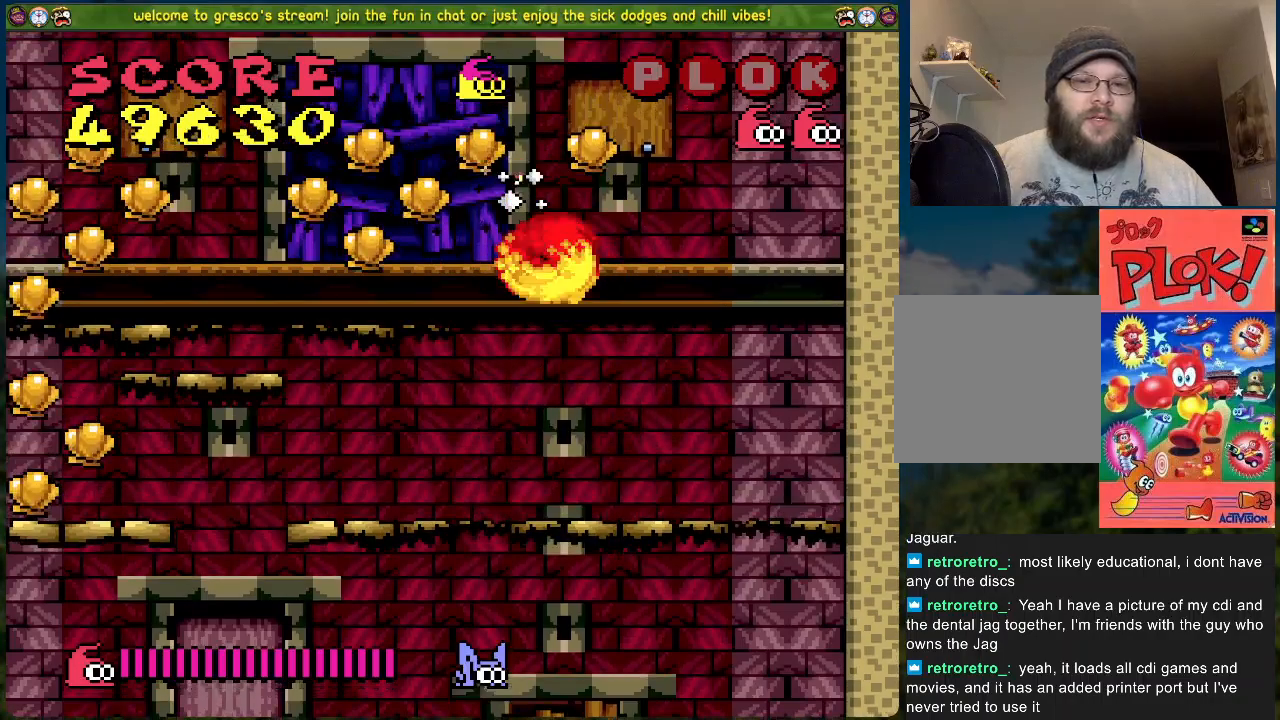
{"buttons": ["DPAD_RIGHT"], "left_stick": "center", "events": [[34, "B", "up"], [84, "DPAD_LEFT", "up"], [134, "DPAD_RIGHT", "down"]]}
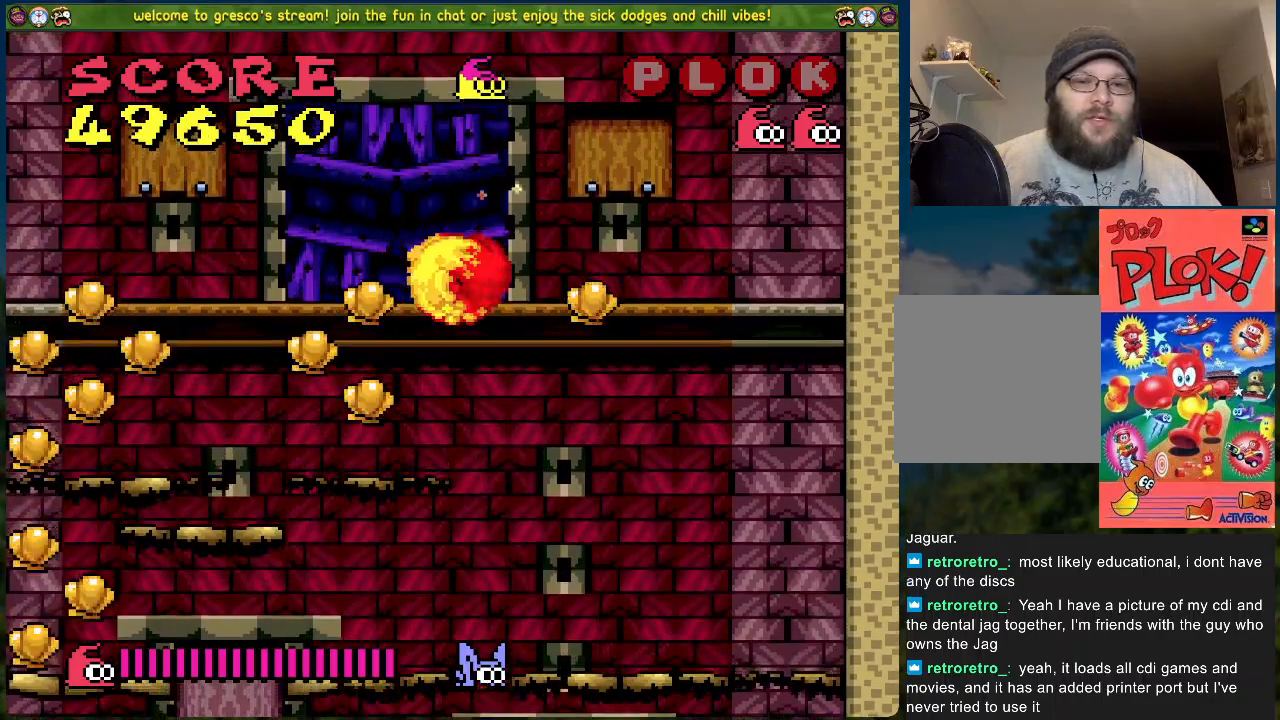
{"buttons": ["B", "DPAD_LEFT"], "left_stick": "center", "events": [[151, "DPAD_RIGHT", "up"], [201, "DPAD_LEFT", "down"], [468, "B", "down"]]}
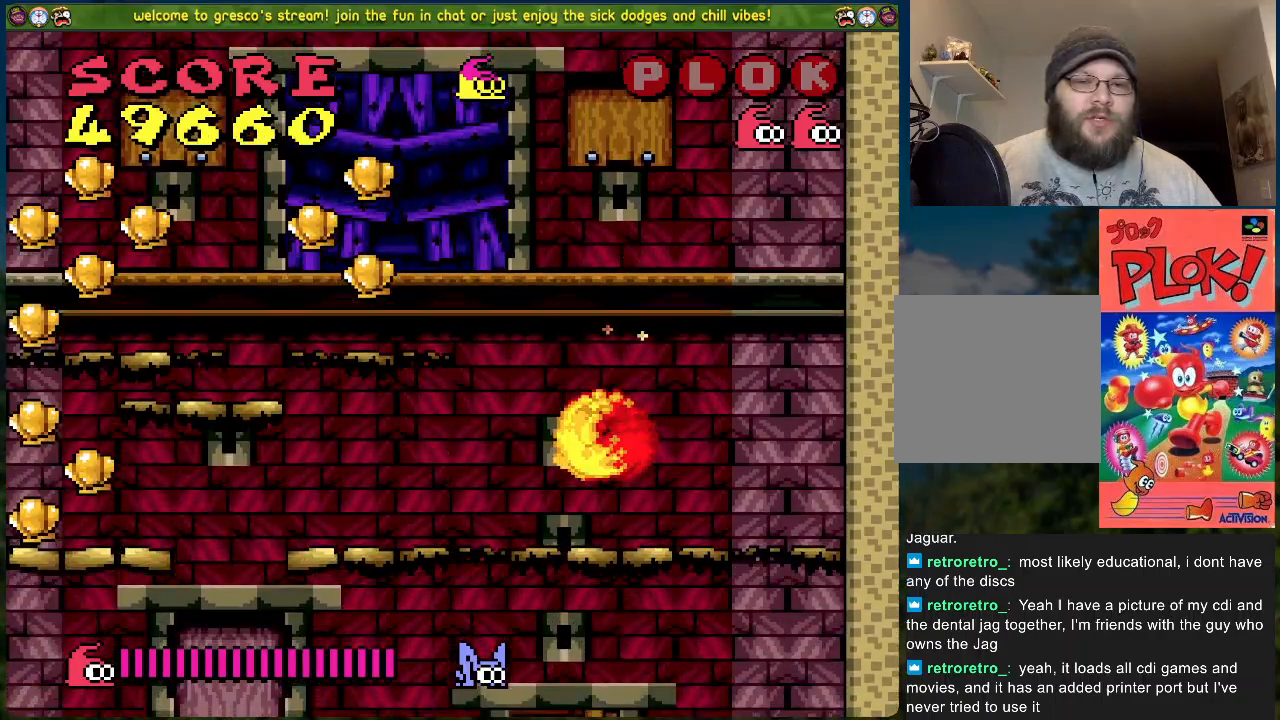
{"buttons": ["DPAD_LEFT"], "left_stick": "center", "events": [[133, "B", "up"]]}
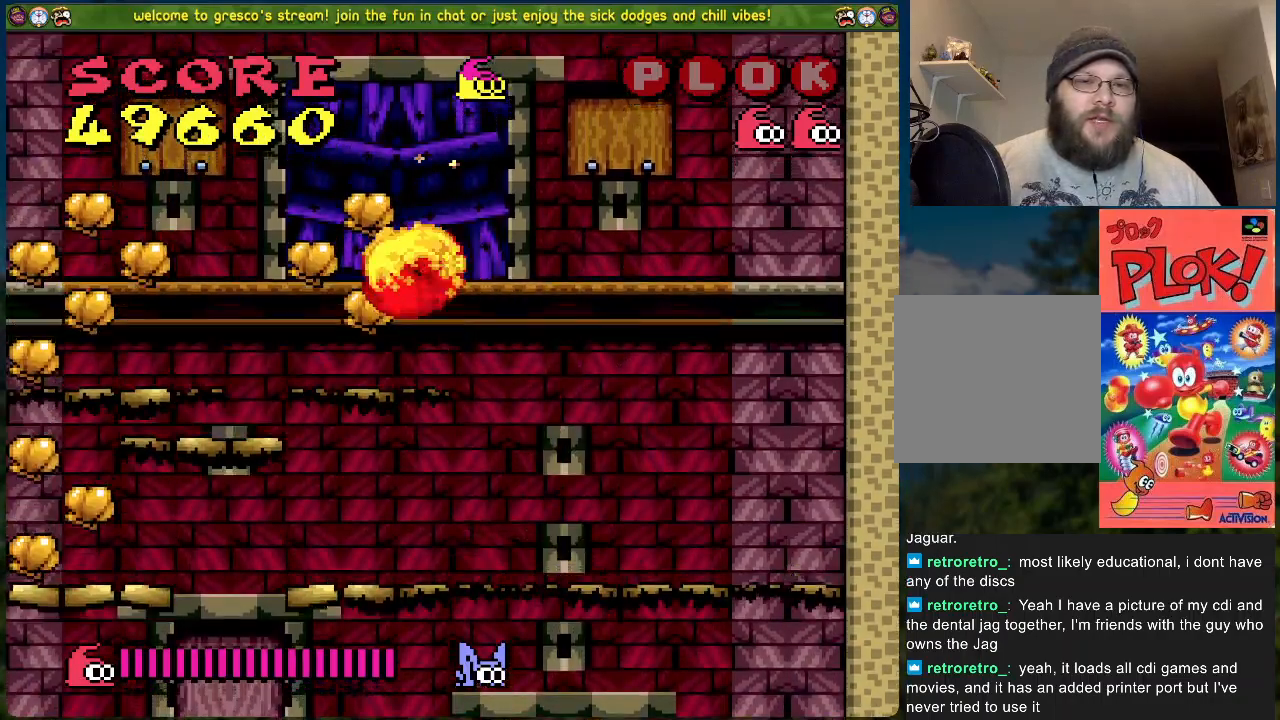
{"buttons": [], "left_stick": "center", "events": [[34, "DPAD_LEFT", "up"], [134, "DPAD_RIGHT", "down"], [217, "DPAD_RIGHT", "up"]]}
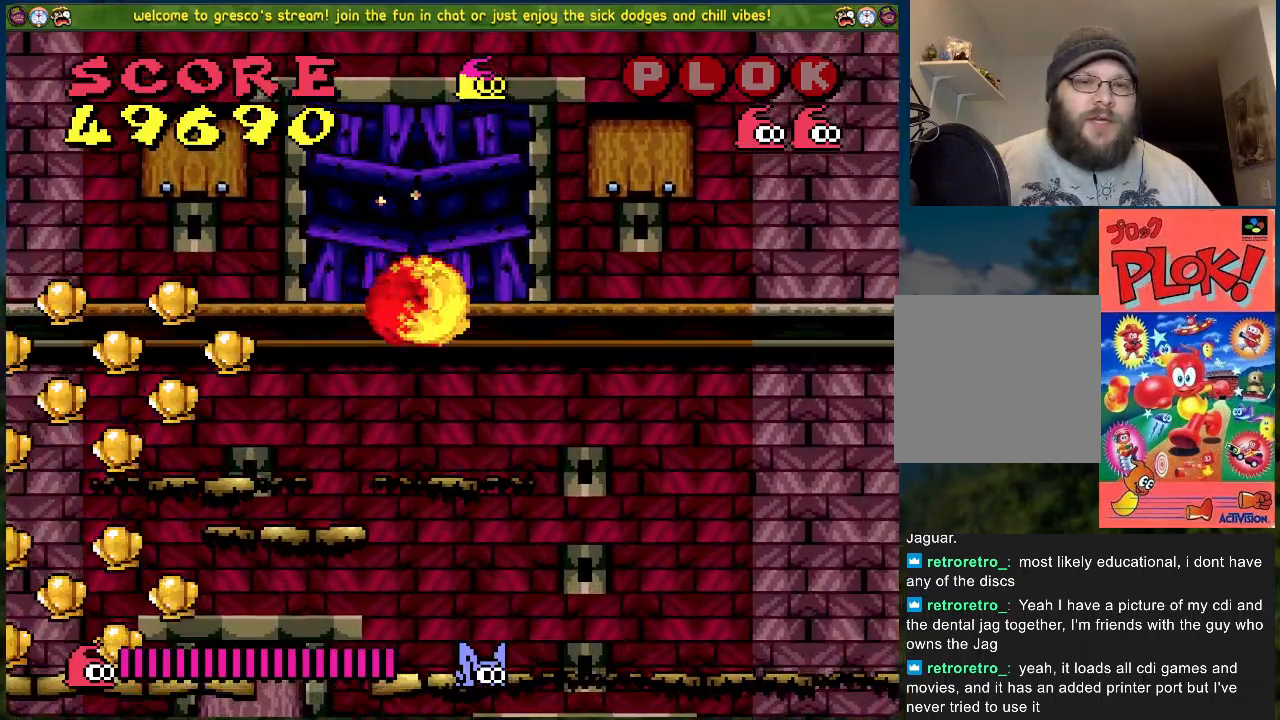
{"buttons": ["DPAD_LEFT"], "left_stick": "center", "events": [[50, "DPAD_LEFT", "down"], [83, "B", "down"], [250, "B", "up"]]}
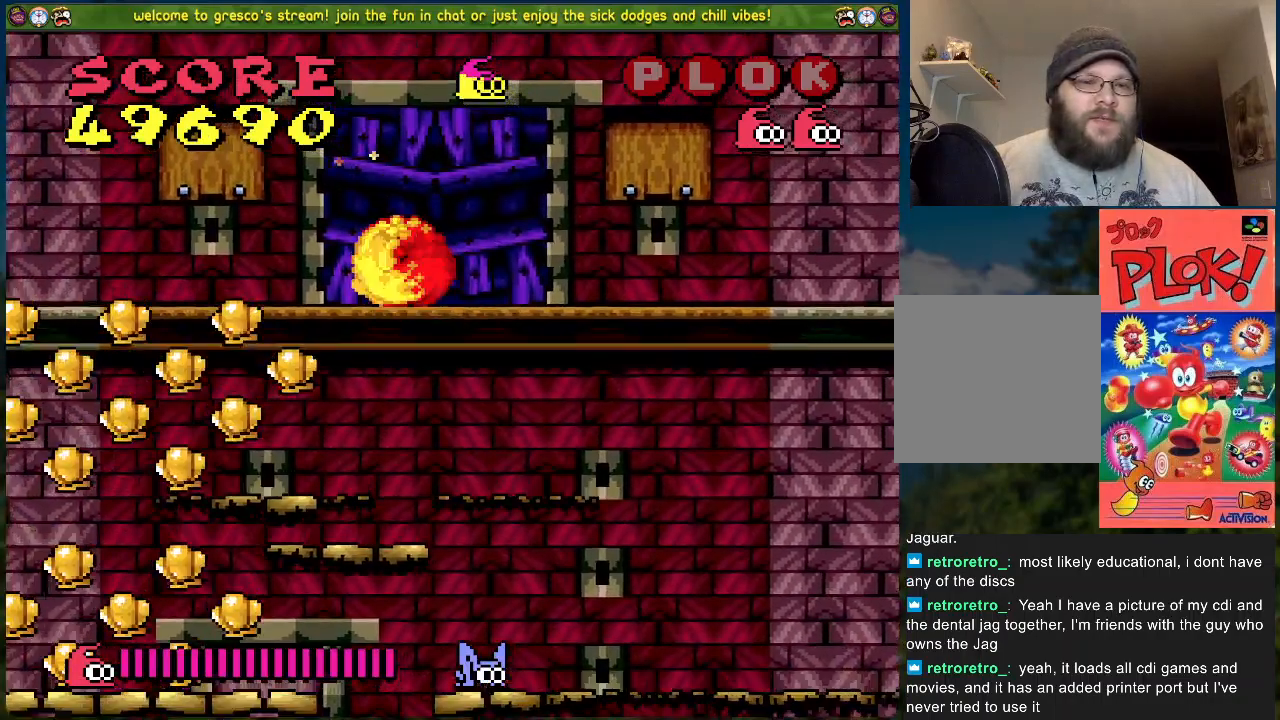
{"buttons": [], "left_stick": "center", "events": [[50, "DPAD_LEFT", "up"]]}
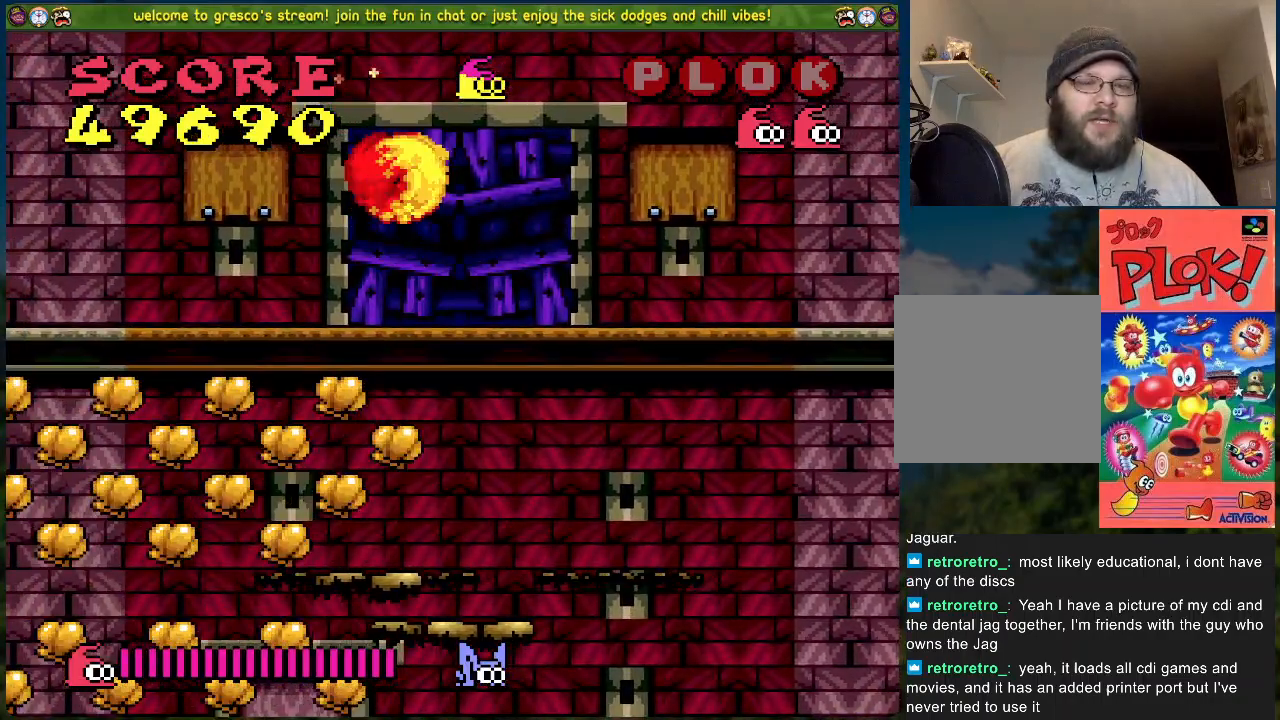
{"buttons": ["B", "DPAD_LEFT"], "left_stick": "center", "events": [[217, "DPAD_LEFT", "down"], [501, "B", "down"]]}
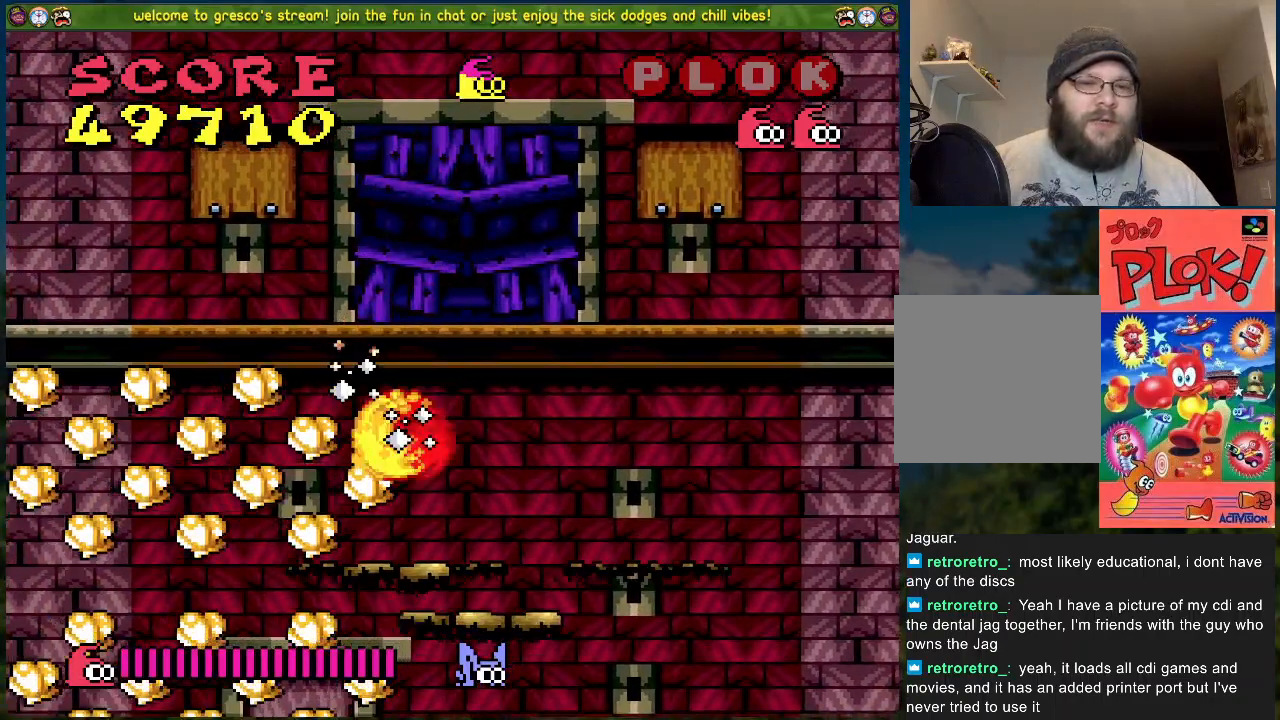
{"buttons": ["DPAD_LEFT"], "left_stick": "center", "events": [[217, "B", "up"]]}
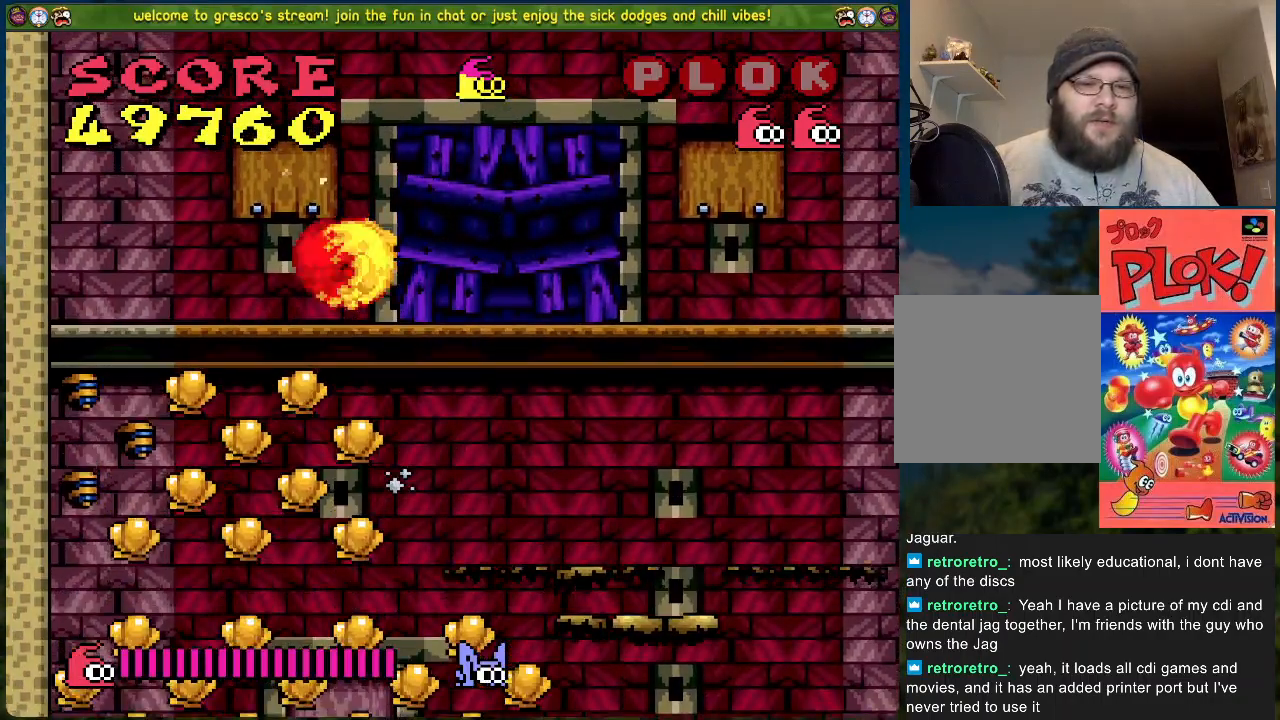
{"buttons": [], "left_stick": "center", "events": [[468, "DPAD_LEFT", "up"]]}
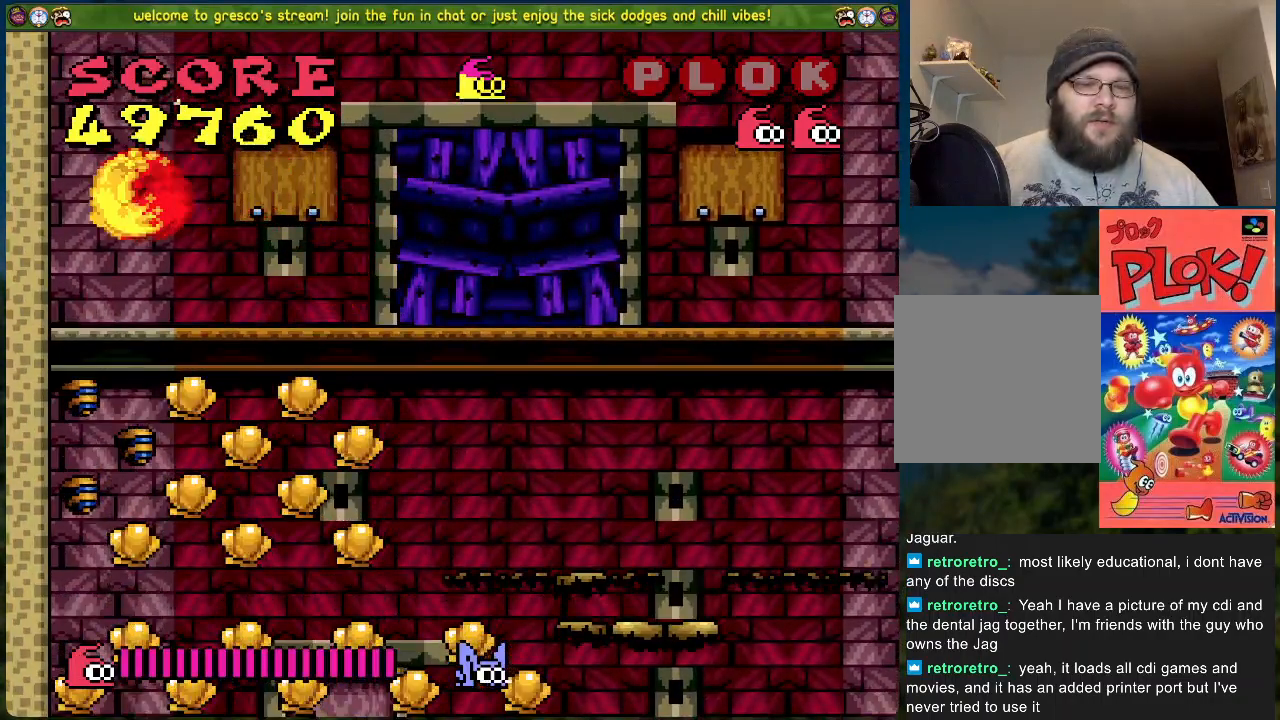
{"buttons": ["DPAD_RIGHT"], "left_stick": "center", "events": [[435, "DPAD_RIGHT", "down"]]}
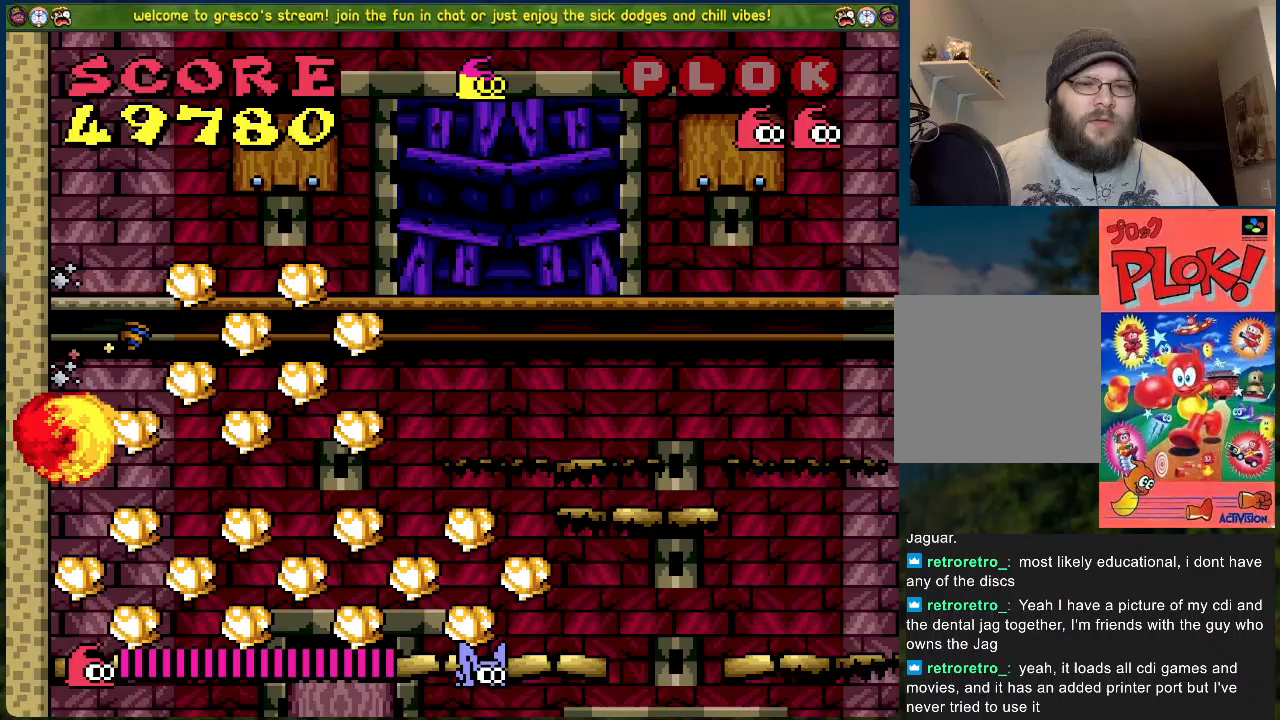
{"buttons": ["B"], "left_stick": "center", "events": [[51, "B", "down"], [218, "DPAD_RIGHT", "up"]]}
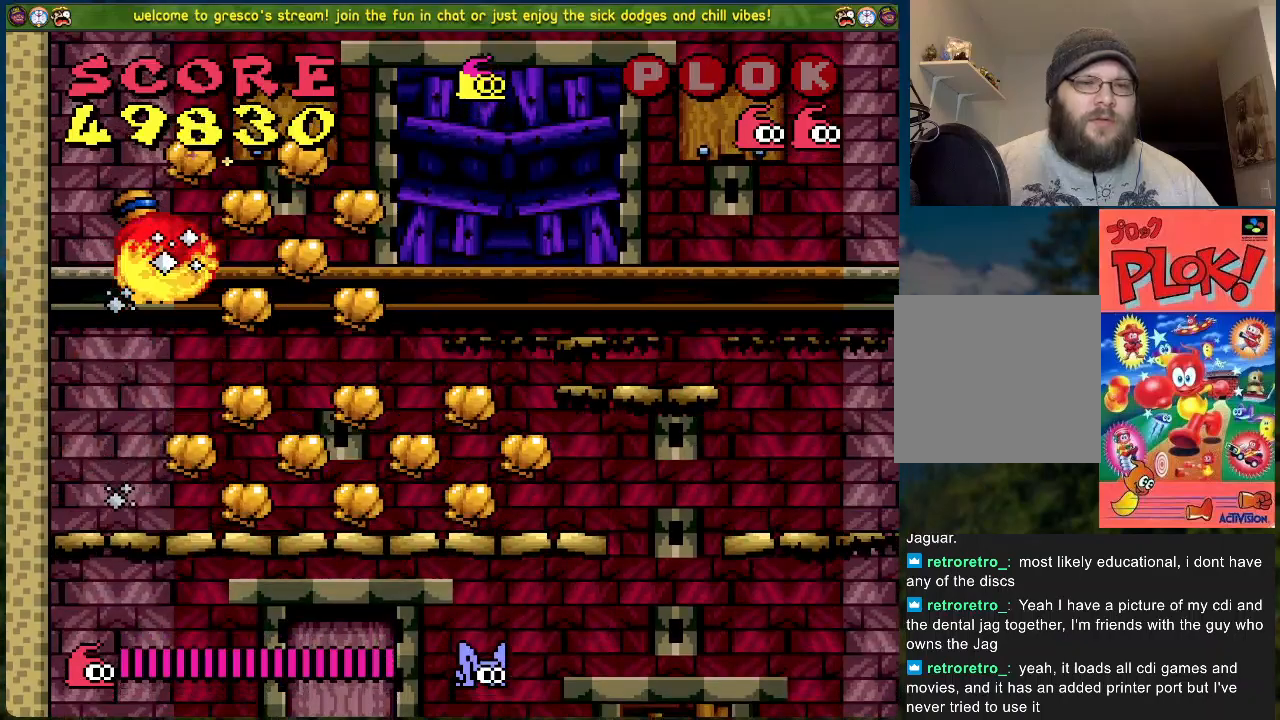
{"buttons": [], "left_stick": "center", "events": [[100, "B", "up"]]}